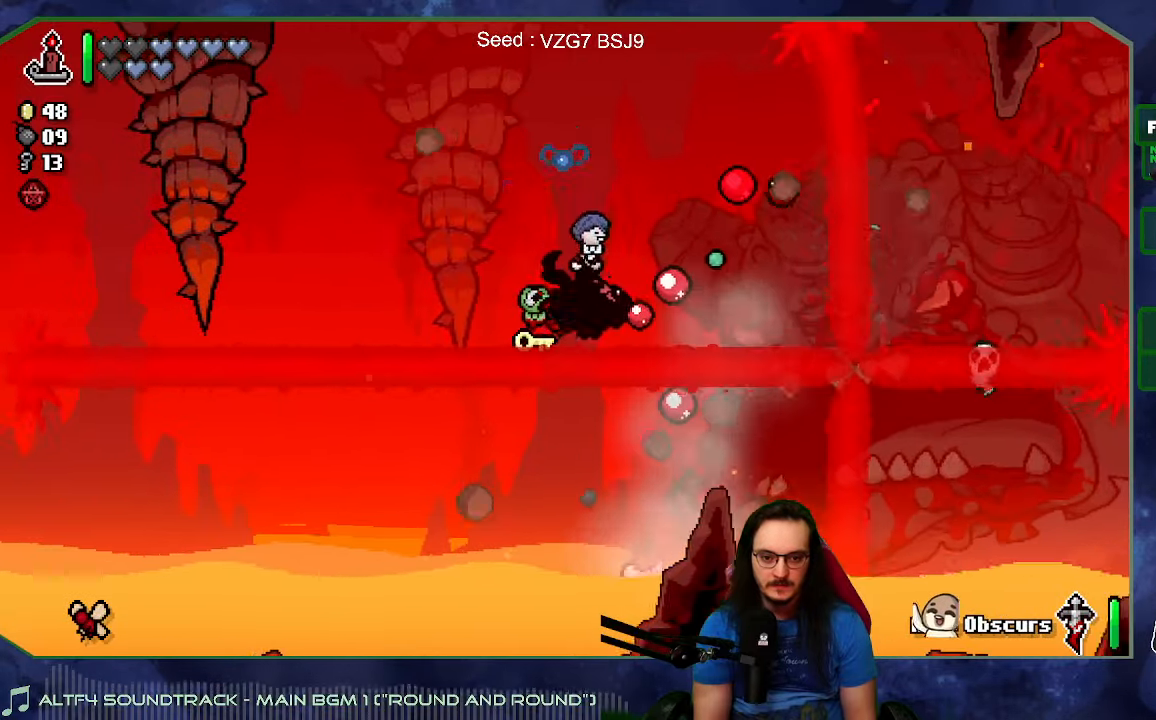
Gameplay with a controller (Xbox layout); each line is a JSON object with the inputs held at the frame after it. "events" lists button and stick changes between this image and that frame as [ms after this image, input, new state], when the widget could be followed in between. Not read: L3 R3.
{"buttons": [], "left_stick": "up-left", "right_stick": "right", "events": [[166, "left_stick", "center"], [350, "left_stick", "right"], [450, "left_stick", "up-left"]]}
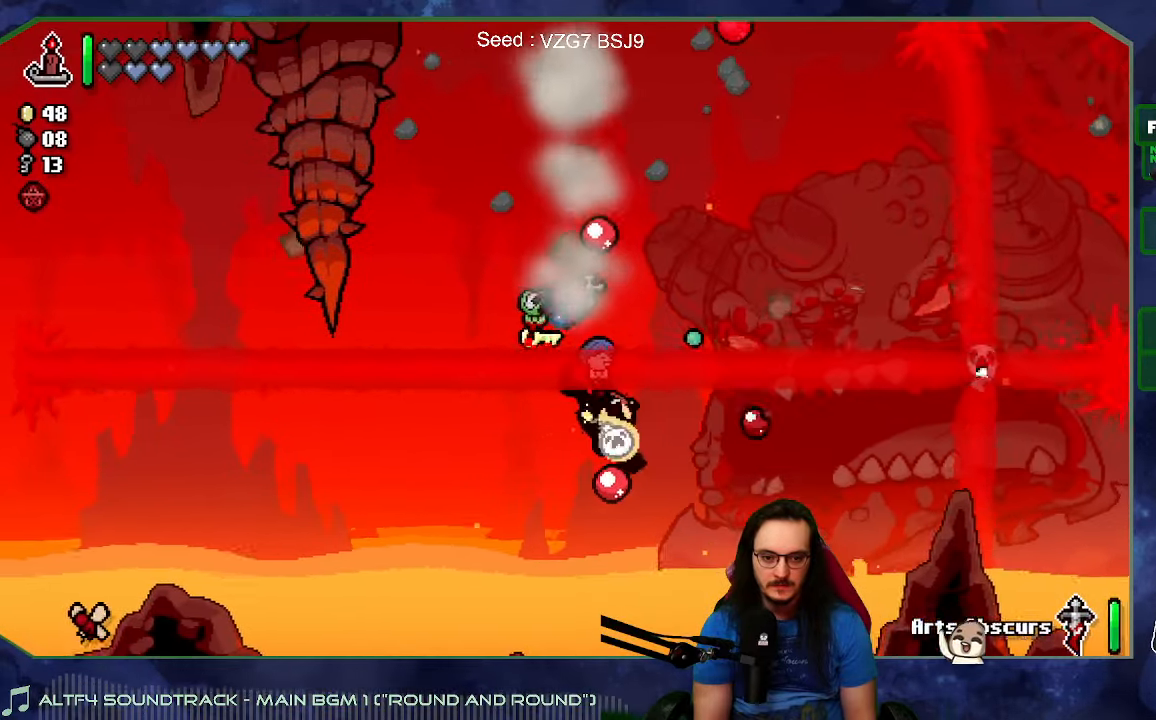
{"buttons": [], "left_stick": "center", "right_stick": "right", "events": [[216, "left_stick", "center"]]}
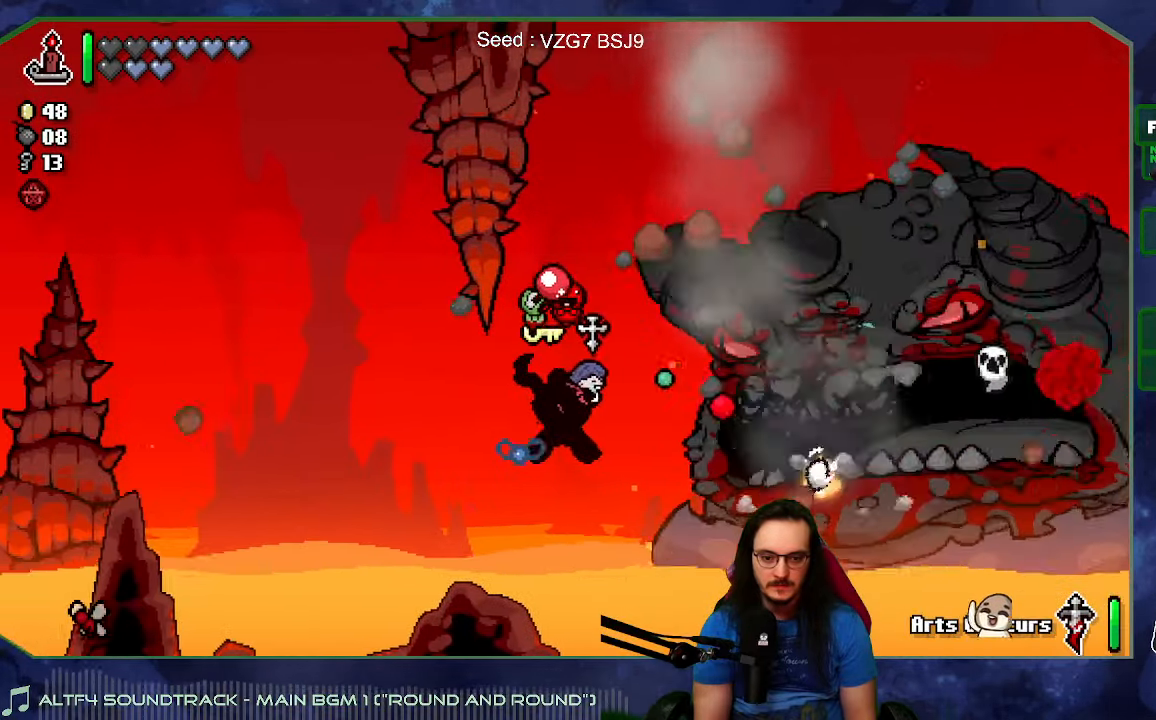
{"buttons": [], "left_stick": "up", "right_stick": "right", "events": [[383, "left_stick", "up"]]}
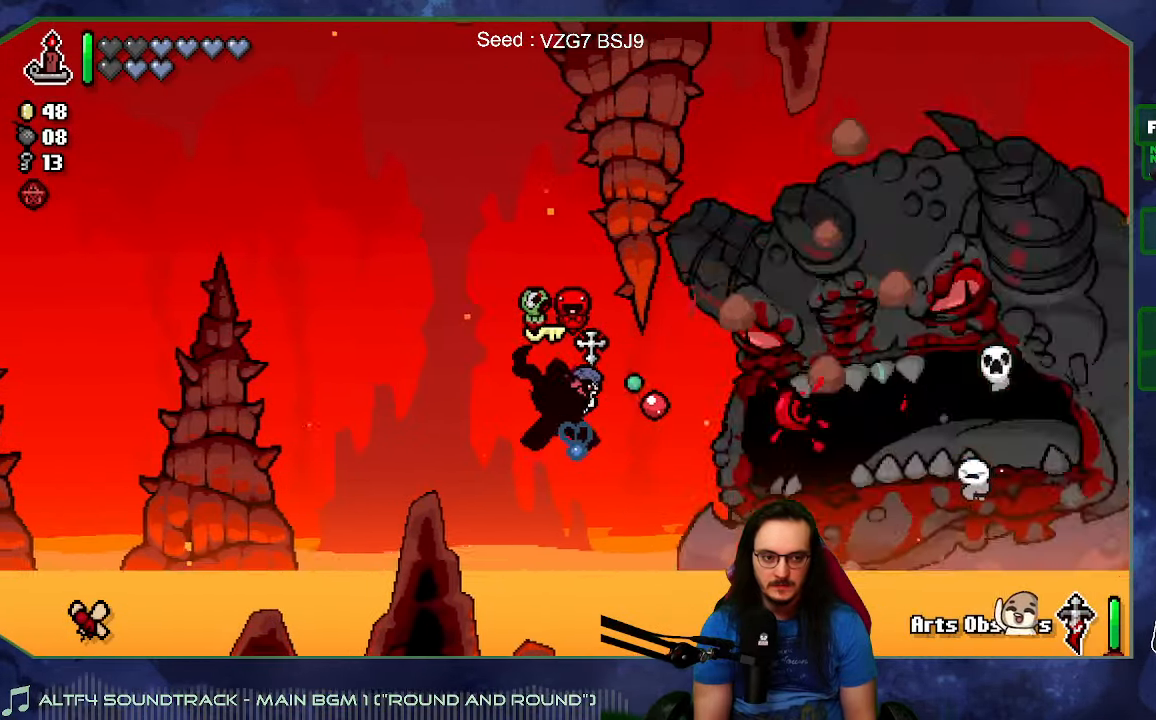
{"buttons": [], "left_stick": "up-left", "right_stick": "right", "events": [[33, "left_stick", "up-right"], [383, "L1", "down"], [416, "left_stick", "up-left"], [450, "L1", "up"]]}
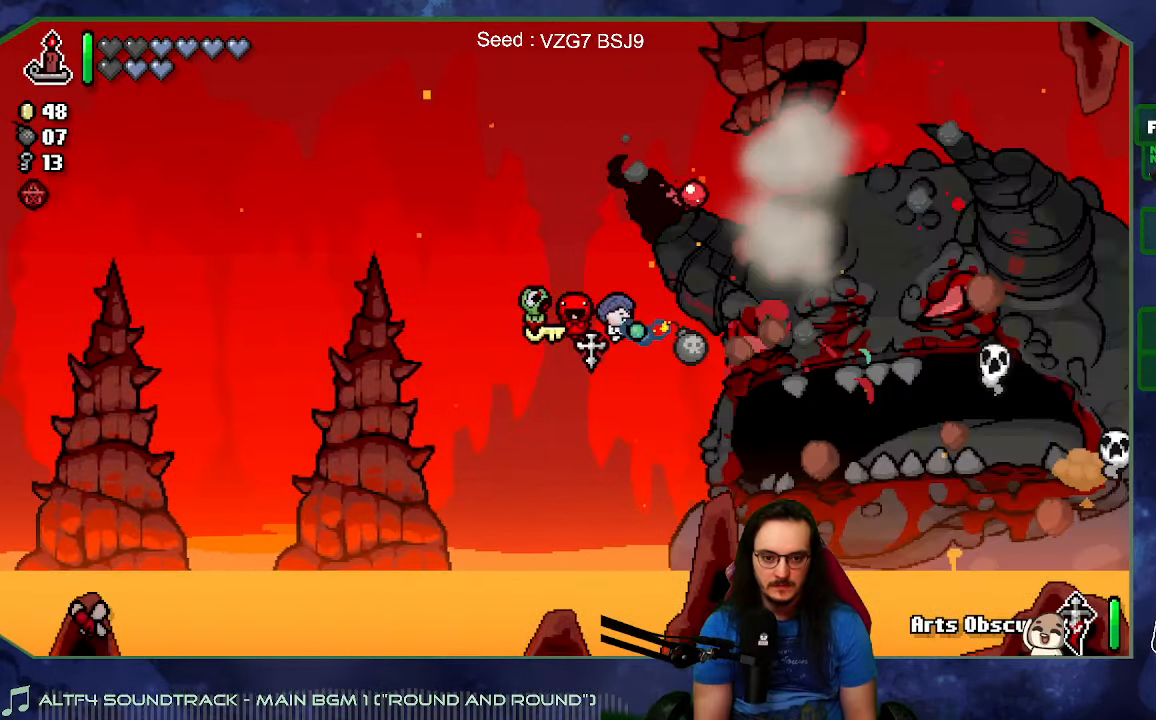
{"buttons": [], "left_stick": "down-left", "right_stick": "right", "events": [[183, "left_stick", "left"], [483, "left_stick", "down-left"]]}
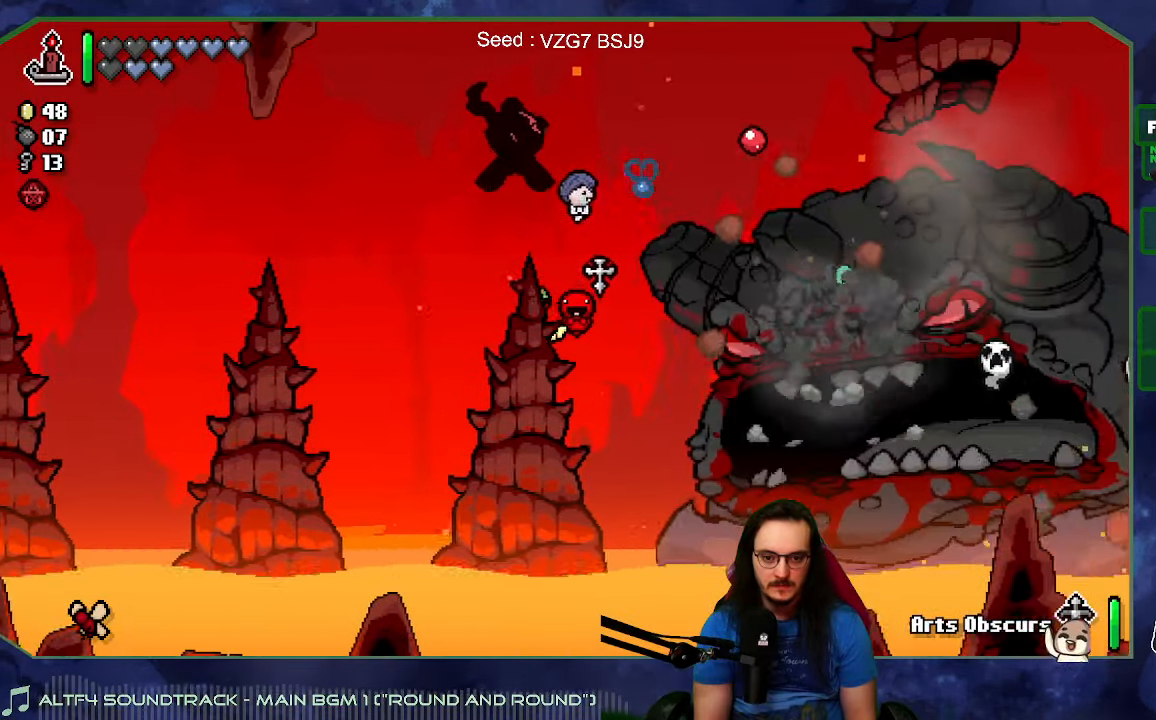
{"buttons": [], "left_stick": "up", "right_stick": "right", "events": [[16, "left_stick", "down"], [116, "L2", "down"], [183, "left_stick", "down-right"], [283, "L2", "up"], [416, "left_stick", "up"]]}
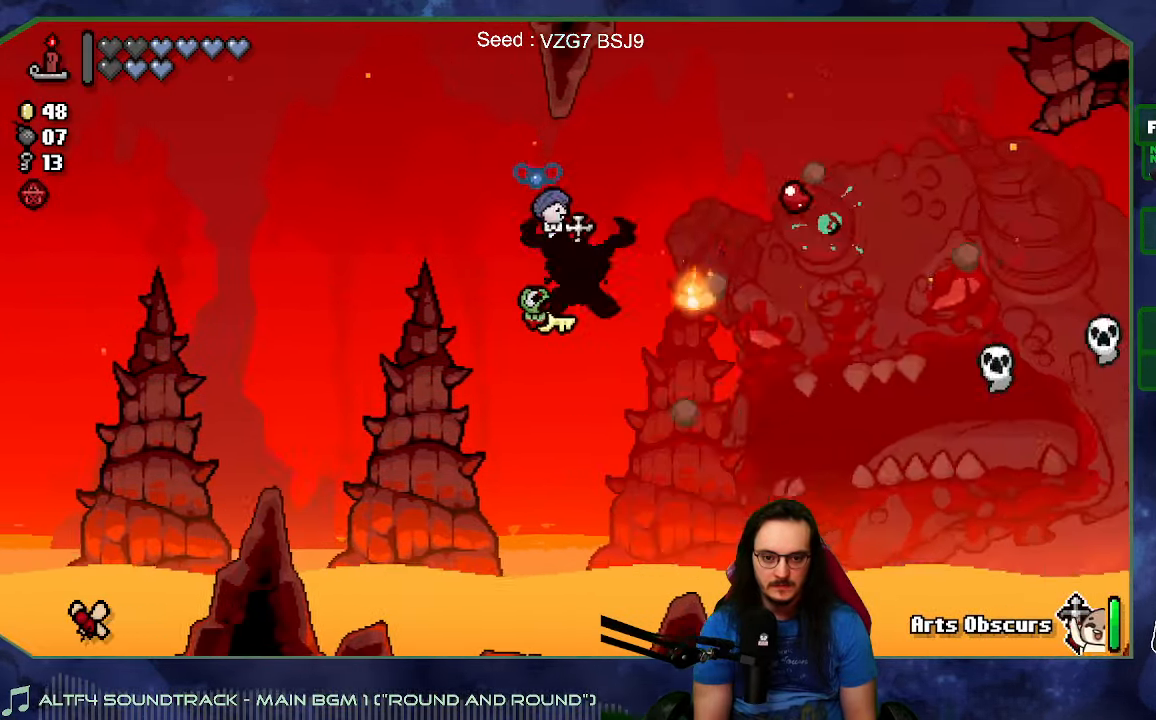
{"buttons": [], "left_stick": "up", "right_stick": "right"}
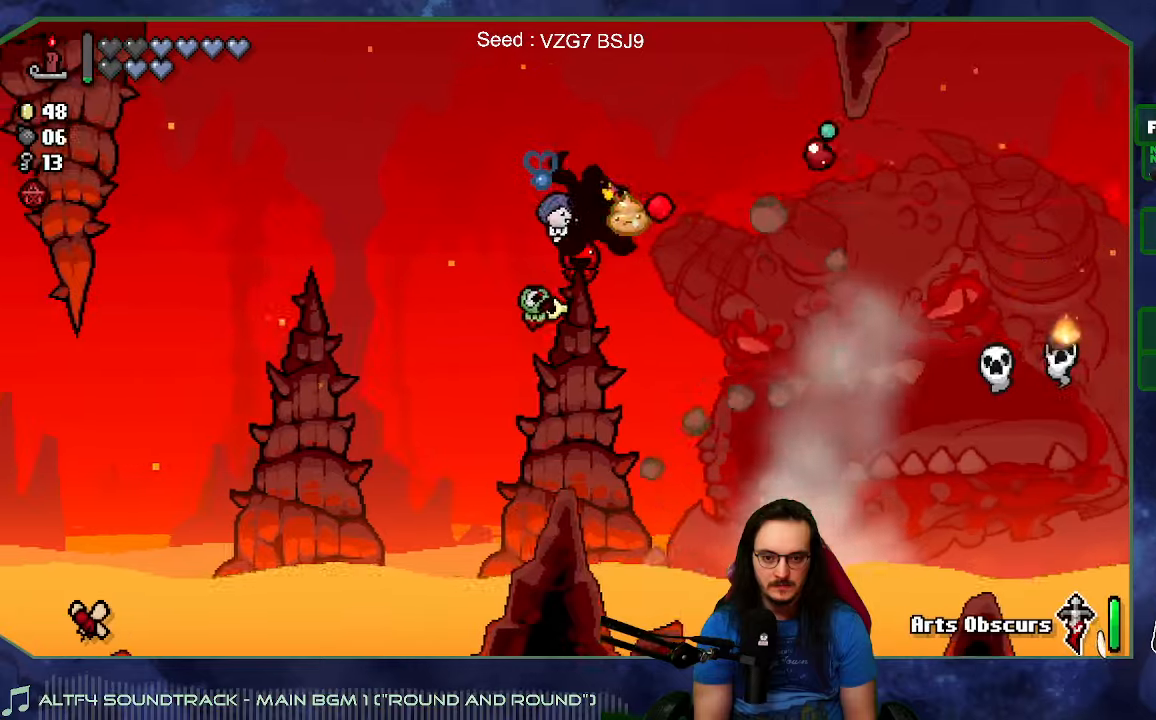
{"buttons": [], "left_stick": "center", "right_stick": "right", "events": [[17, "left_stick", "up-left"], [483, "left_stick", "center"]]}
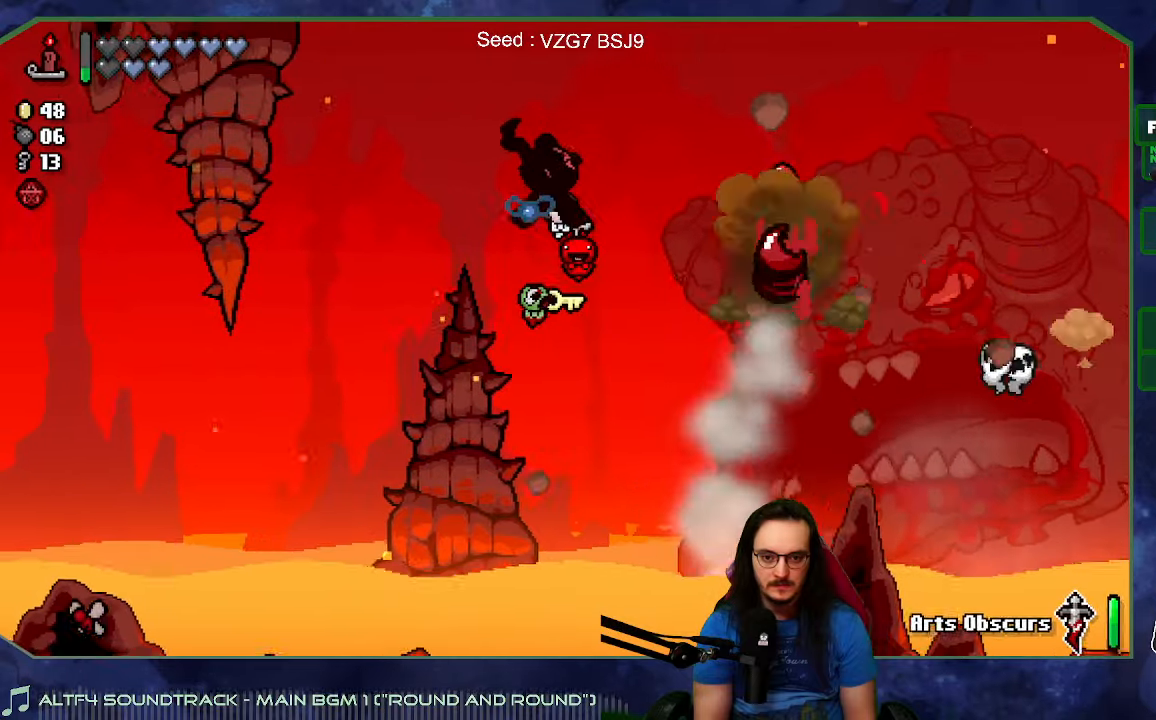
{"buttons": [], "left_stick": "down-right", "right_stick": "right", "events": [[100, "left_stick", "down-left"], [250, "left_stick", "down"], [367, "left_stick", "down-right"]]}
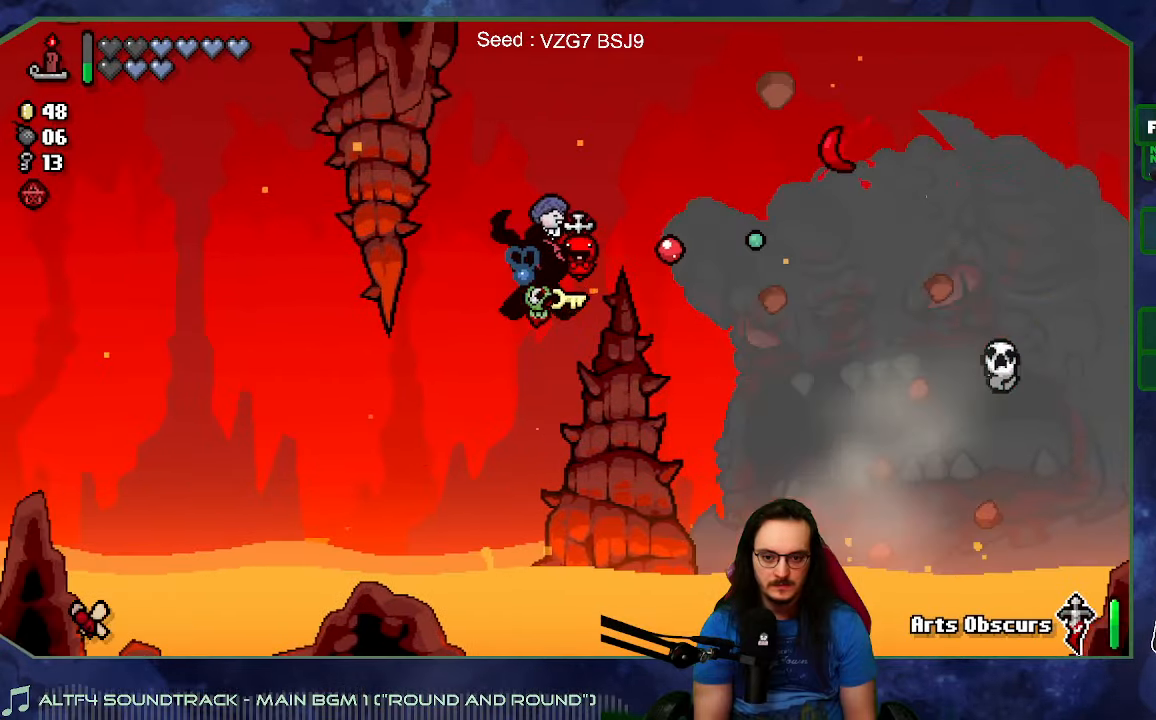
{"buttons": [], "left_stick": "down", "right_stick": "right", "events": [[67, "left_stick", "center"], [233, "left_stick", "down"]]}
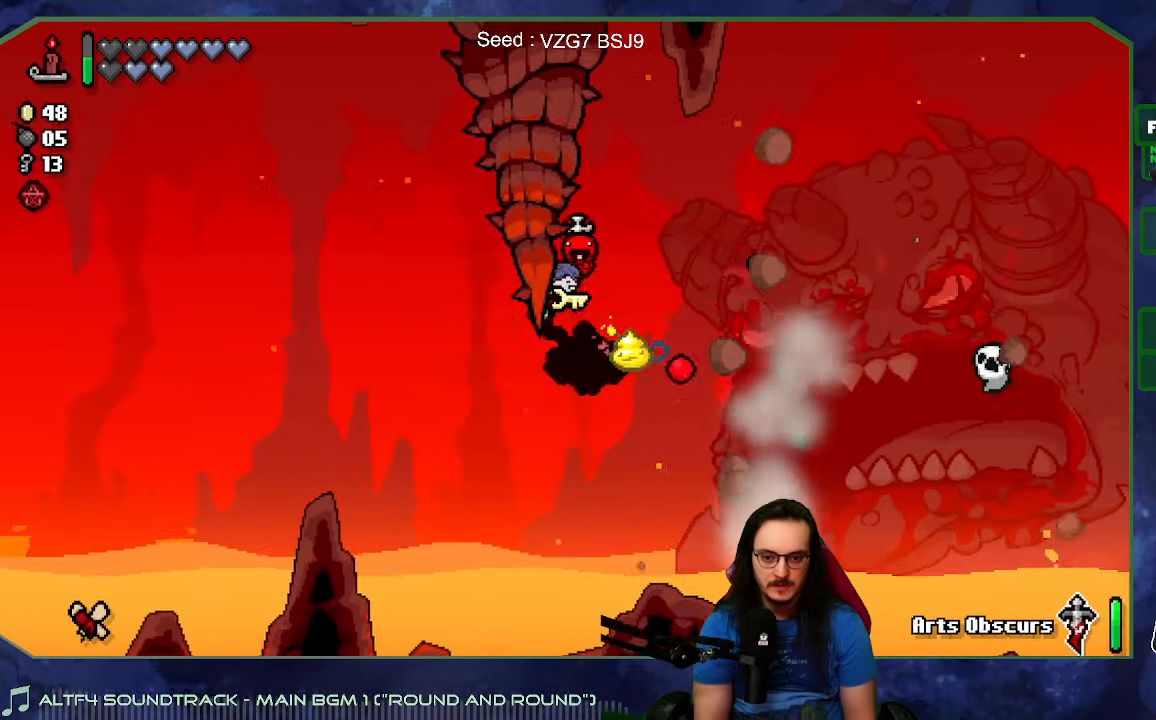
{"buttons": [], "left_stick": "center", "right_stick": "right", "events": [[17, "left_stick", "center"], [350, "left_stick", "left"], [483, "left_stick", "center"]]}
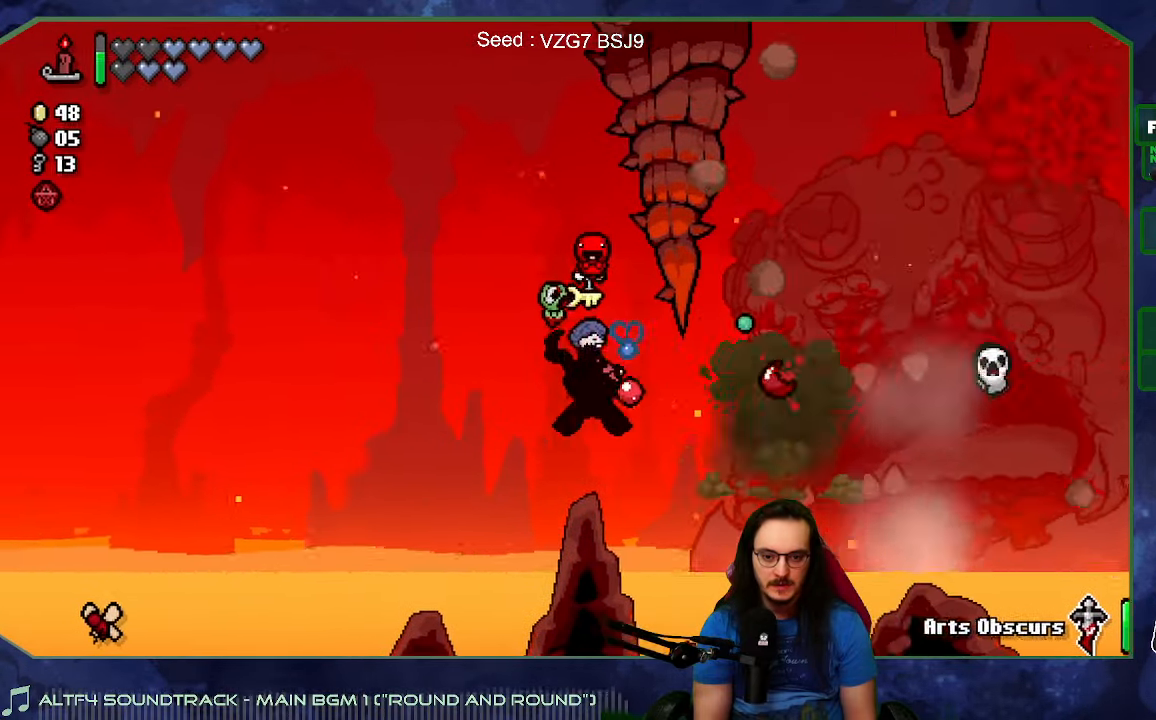
{"buttons": [], "left_stick": "center", "right_stick": "right", "events": []}
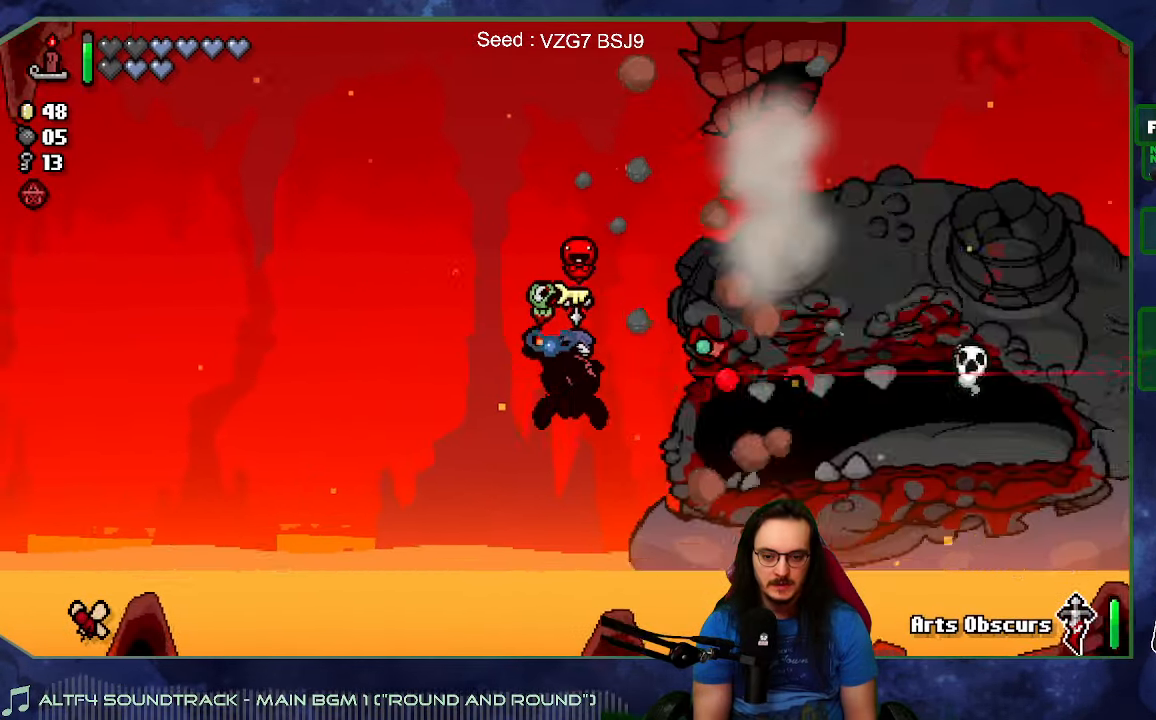
{"buttons": [], "left_stick": "center", "right_stick": "right", "events": [[167, "left_stick", "up"], [217, "L1", "down"], [367, "L1", "up"], [417, "left_stick", "center"]]}
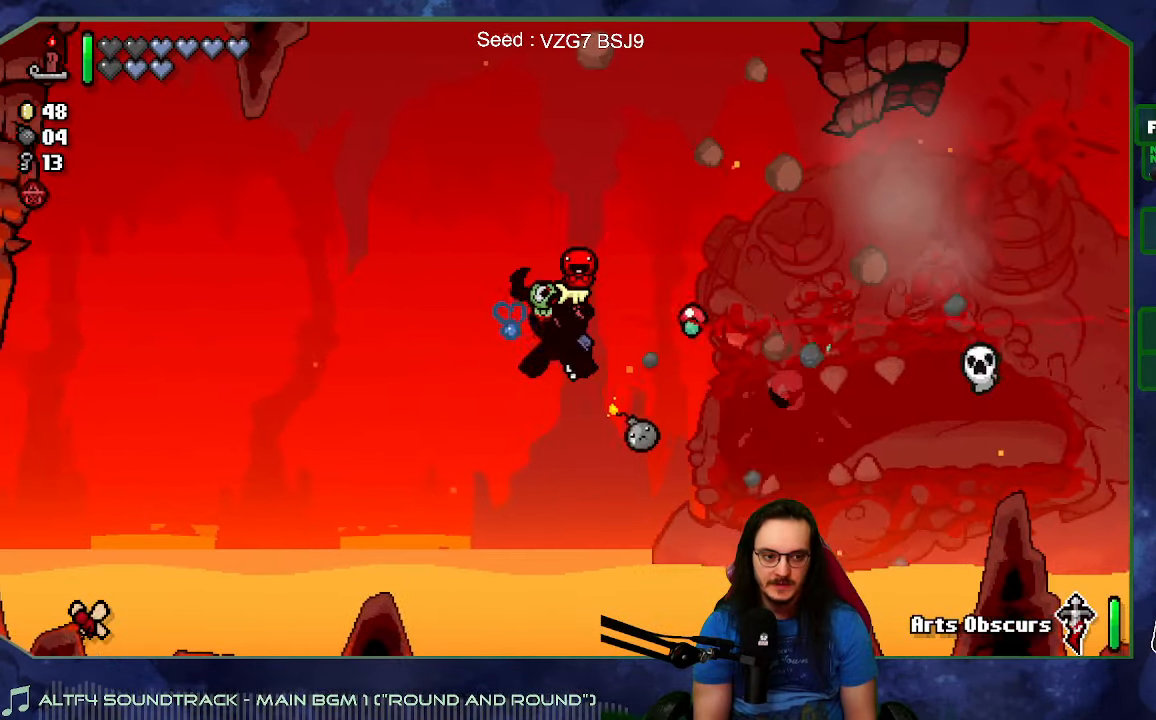
{"buttons": [], "left_stick": "center", "right_stick": "right", "events": [[350, "left_stick", "down"], [500, "left_stick", "center"]]}
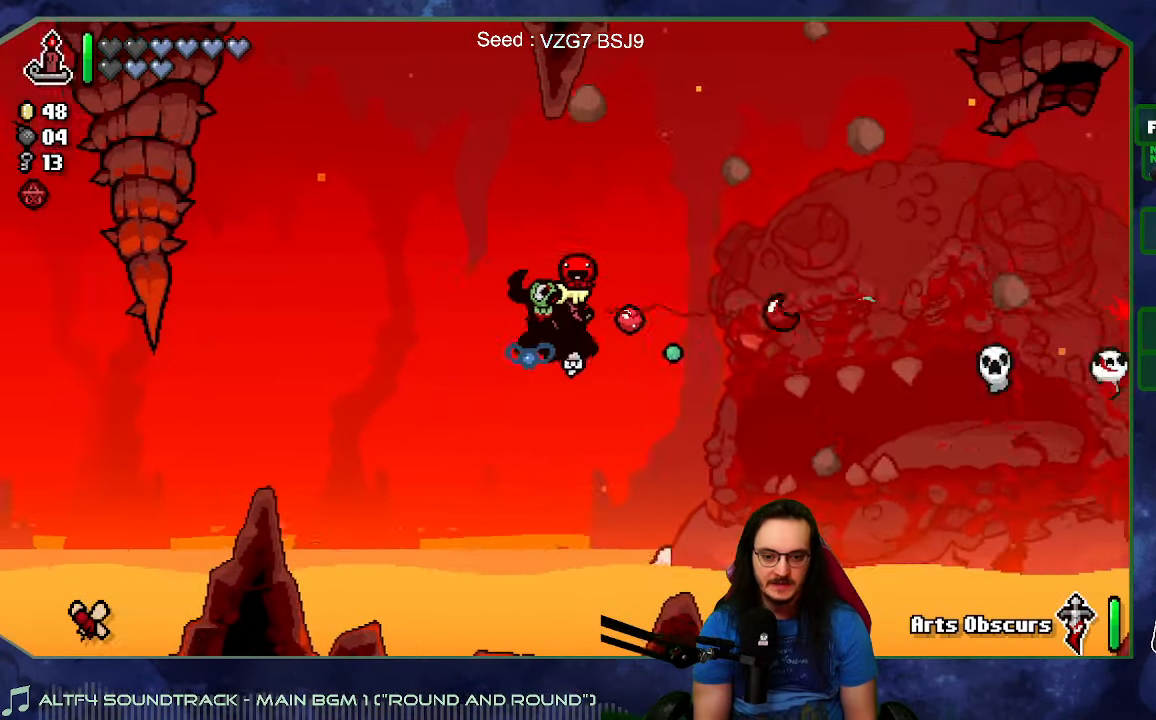
{"buttons": [], "left_stick": "center", "right_stick": "right", "events": [[250, "left_stick", "right"], [450, "left_stick", "center"]]}
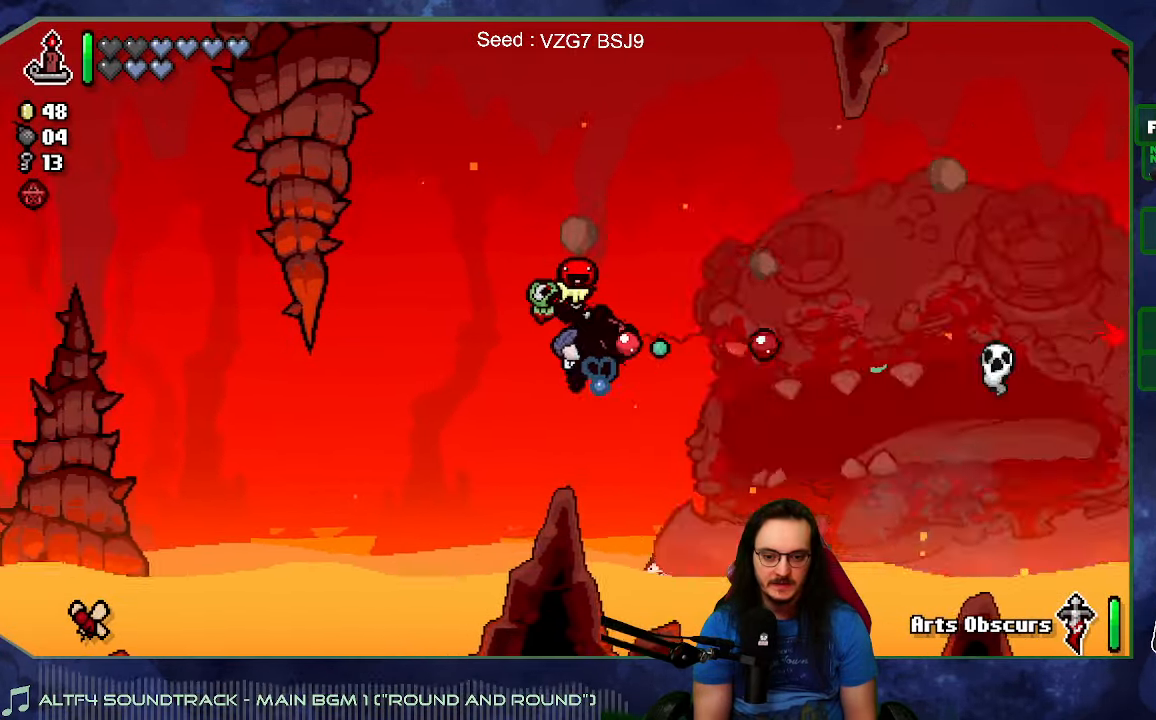
{"buttons": [], "left_stick": "left", "right_stick": "right", "events": [[33, "left_stick", "left"], [167, "left_stick", "down"], [400, "left_stick", "left"]]}
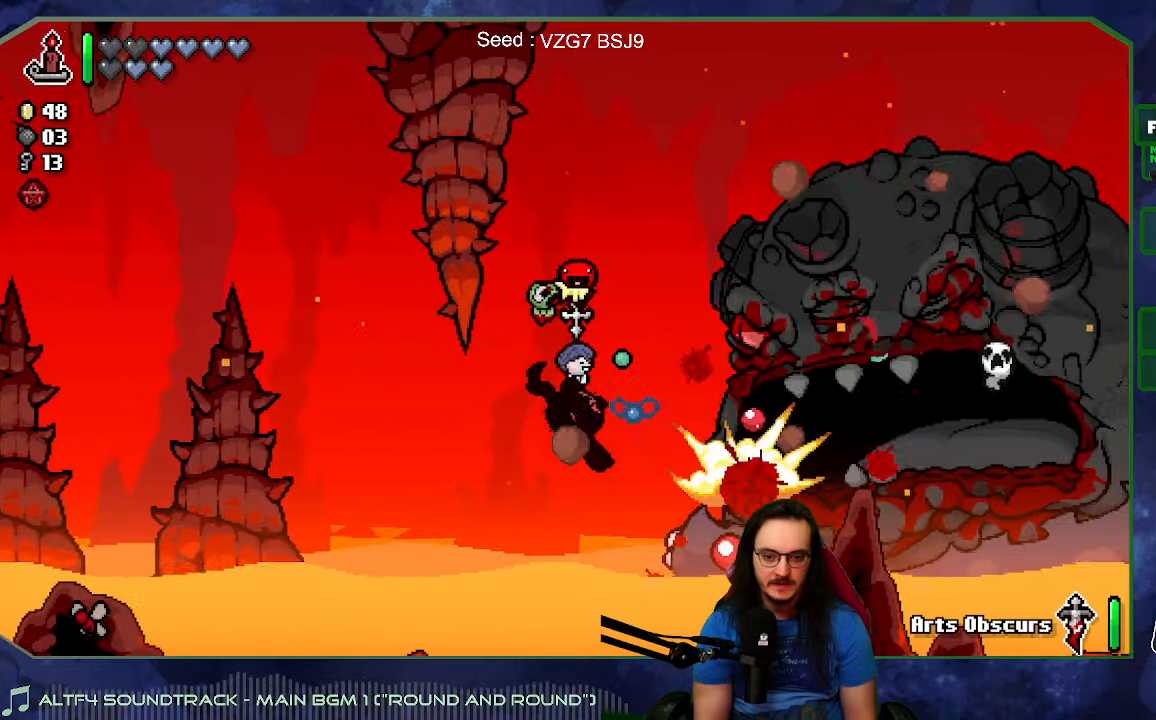
{"buttons": [], "left_stick": "up", "right_stick": "right", "events": [[17, "left_stick", "up-left"], [200, "left_stick", "up"], [217, "L1", "down"], [367, "L1", "up"]]}
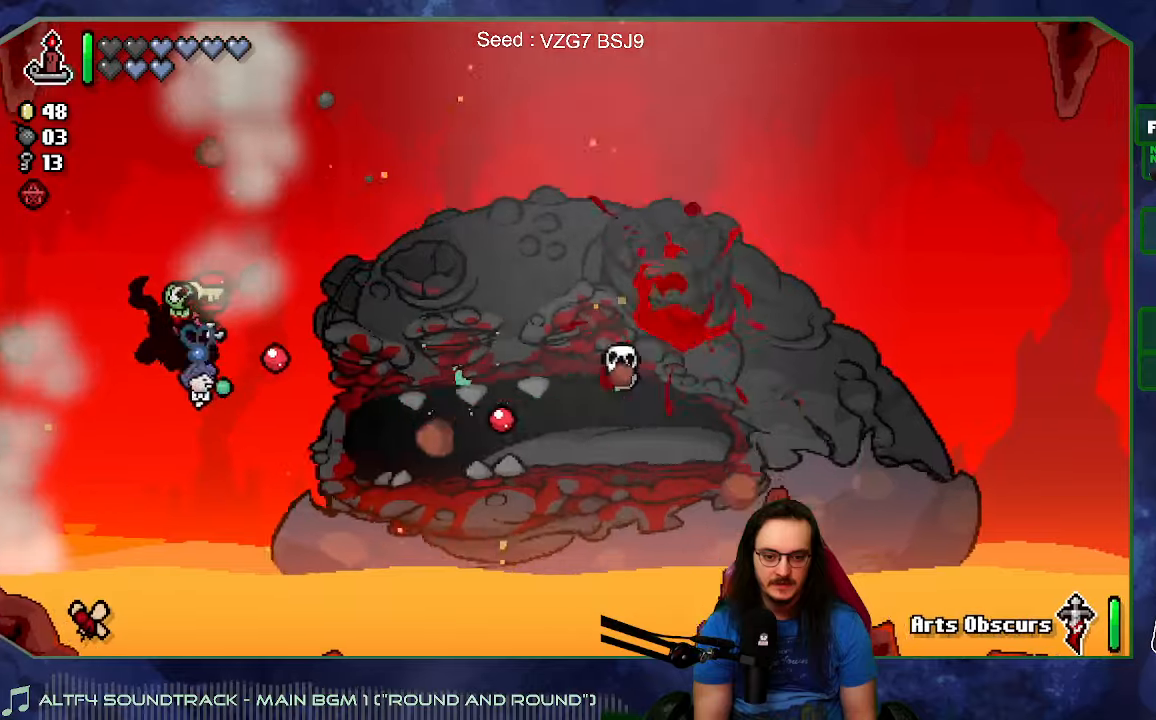
{"buttons": [], "left_stick": "center", "right_stick": "right", "events": [[67, "left_stick", "up-left"], [250, "left_stick", "center"], [334, "left_stick", "down"], [467, "left_stick", "center"]]}
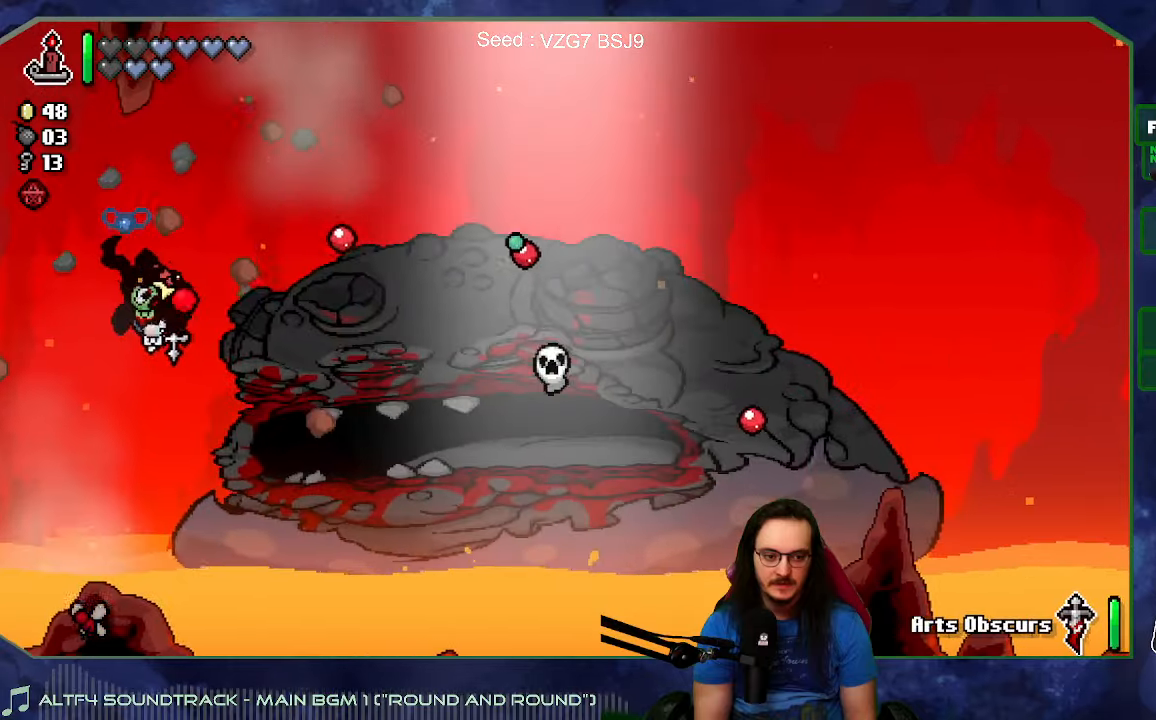
{"buttons": [], "left_stick": "center", "right_stick": "right", "events": [[134, "left_stick", "down-left"], [250, "left_stick", "center"]]}
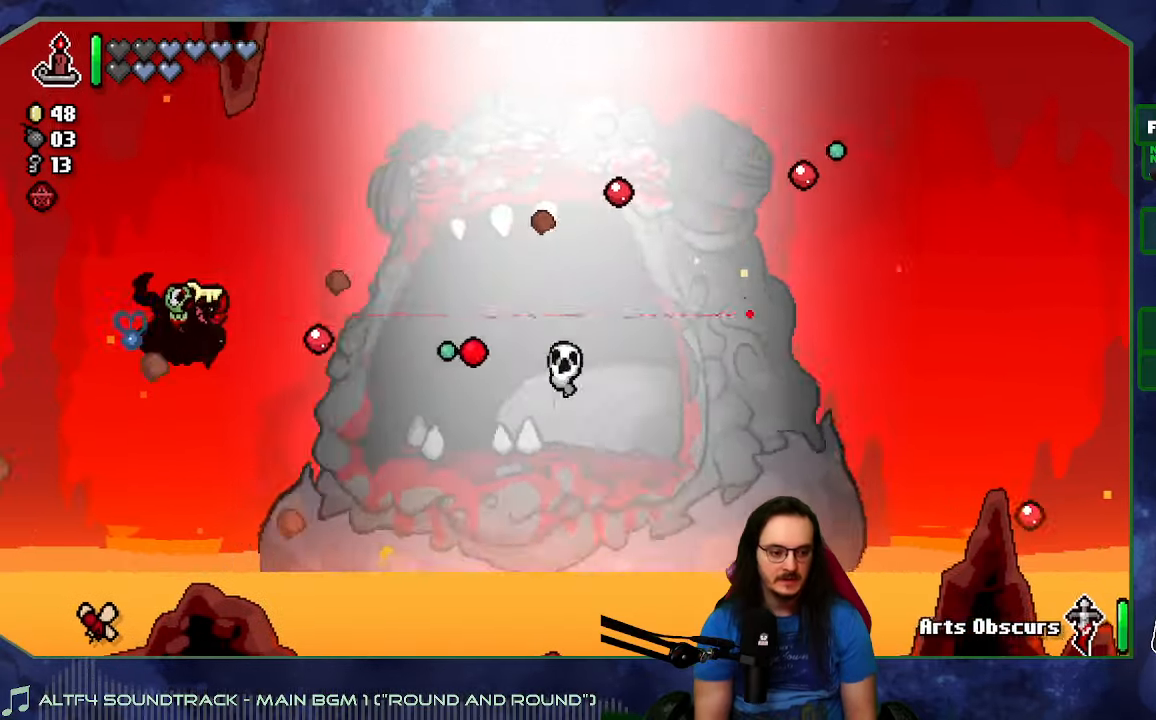
{"buttons": [], "left_stick": "center", "right_stick": "right", "events": []}
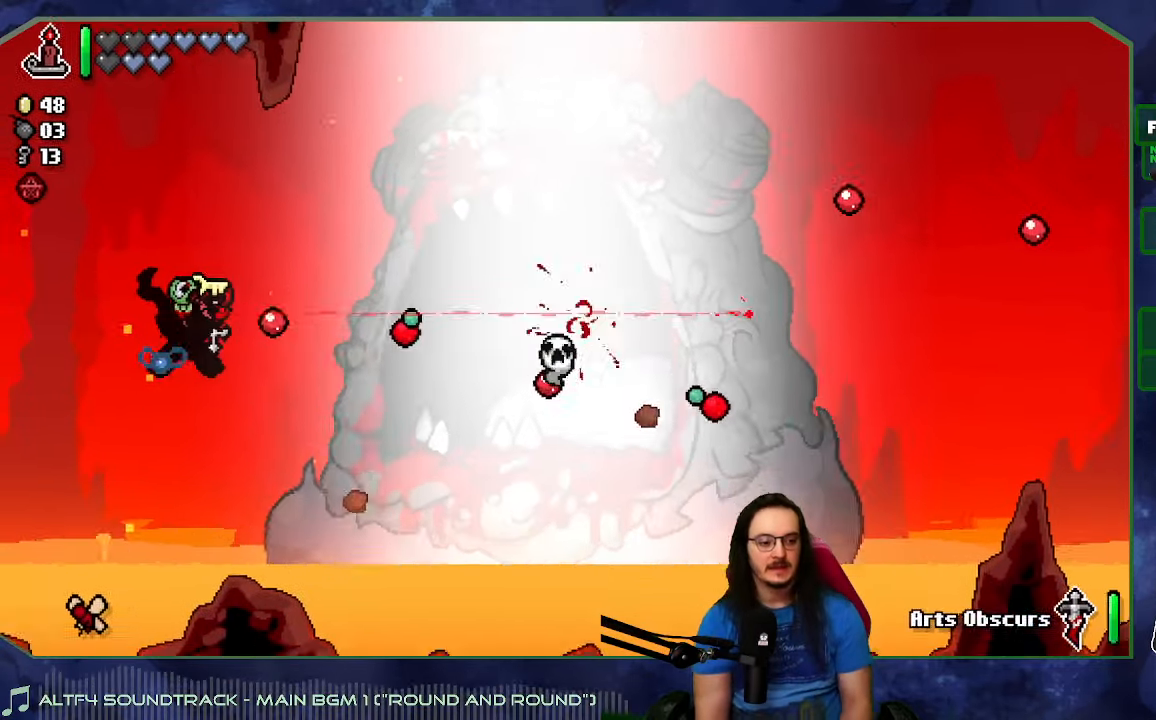
{"buttons": [], "left_stick": "center", "right_stick": "center", "events": [[317, "right_stick", "center"]]}
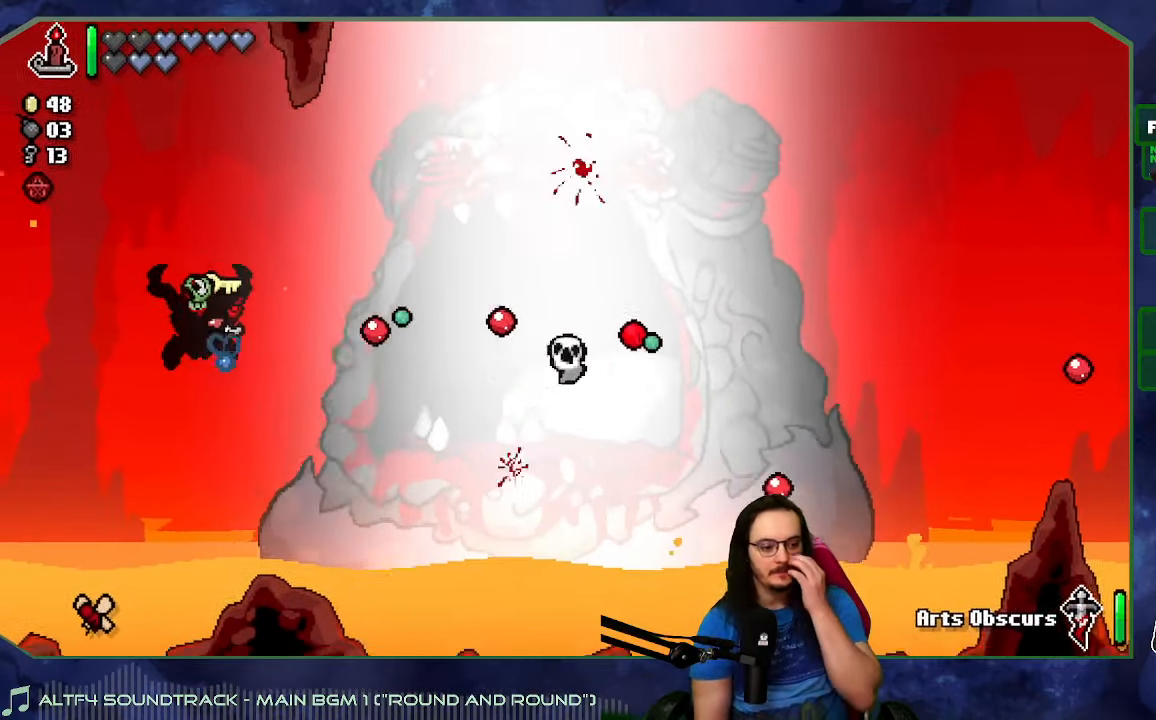
{"buttons": [], "left_stick": "center", "right_stick": "center", "events": []}
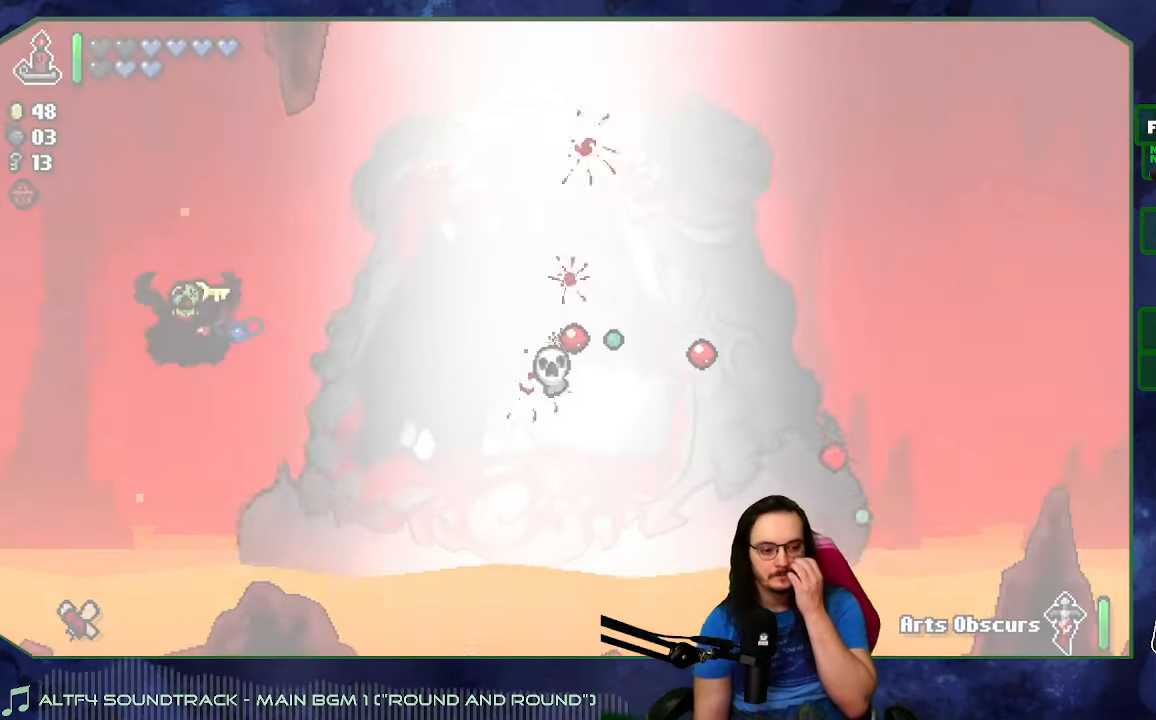
{"buttons": [], "left_stick": "center", "right_stick": "center", "events": []}
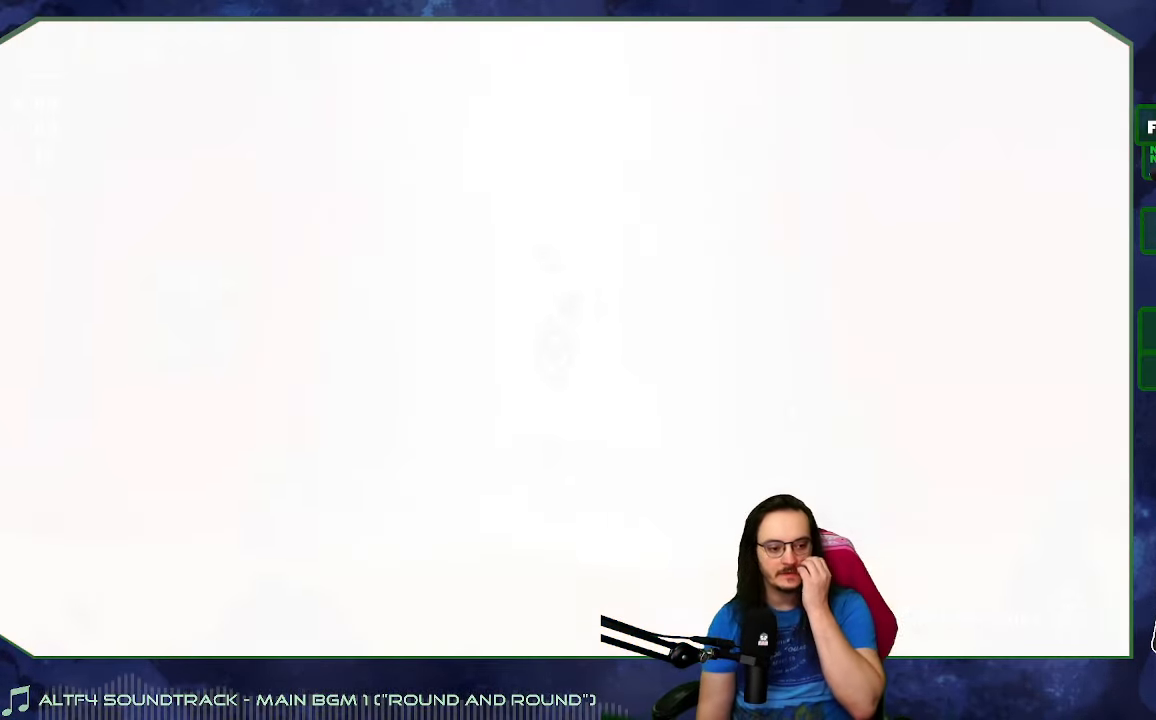
{"buttons": [], "left_stick": "center", "right_stick": "center", "events": []}
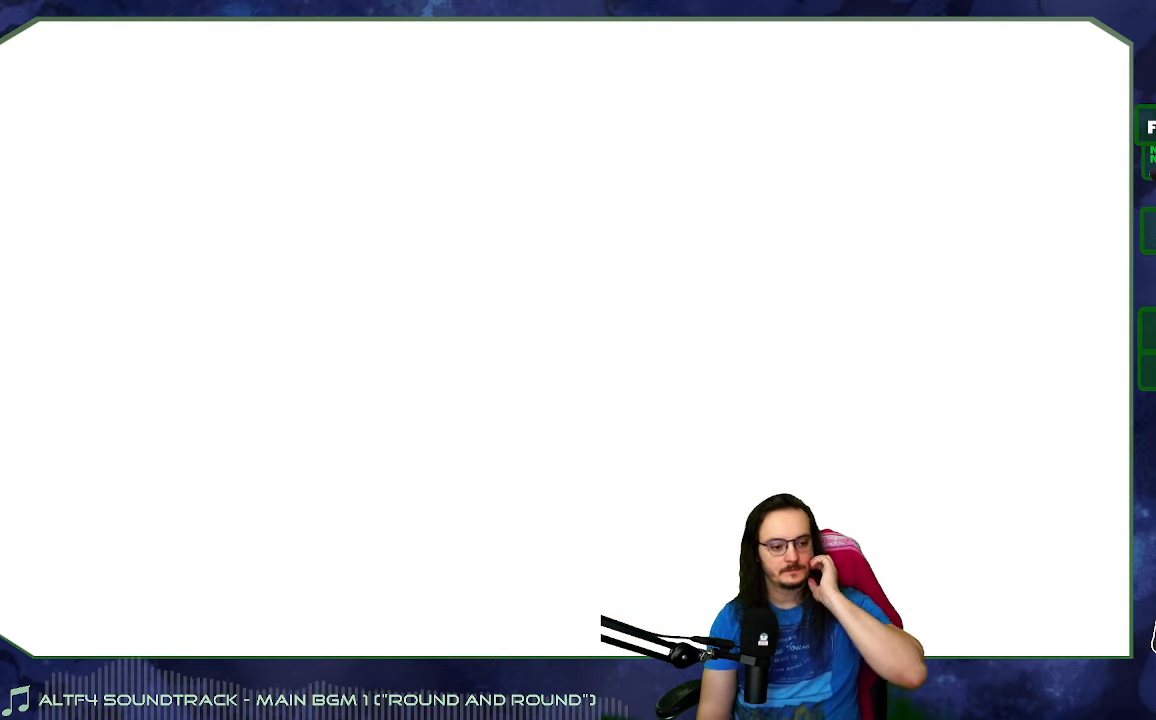
{"buttons": [], "left_stick": "center", "right_stick": "center", "events": []}
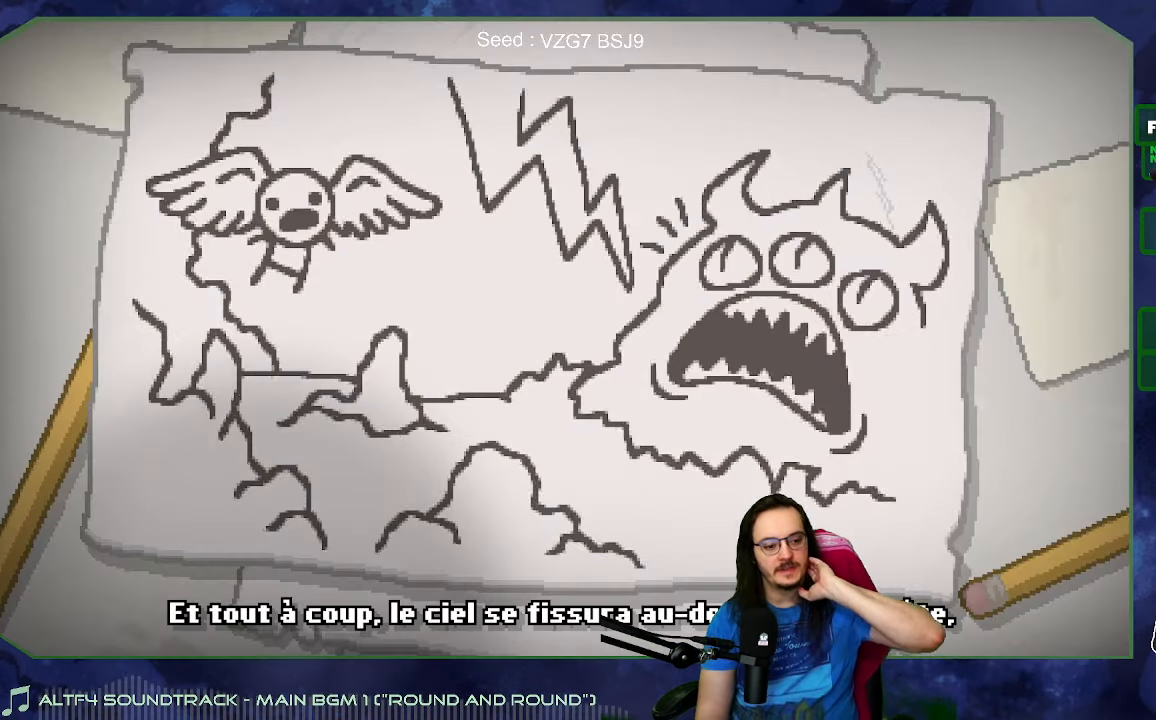
{"buttons": [], "left_stick": "center", "right_stick": "center", "events": []}
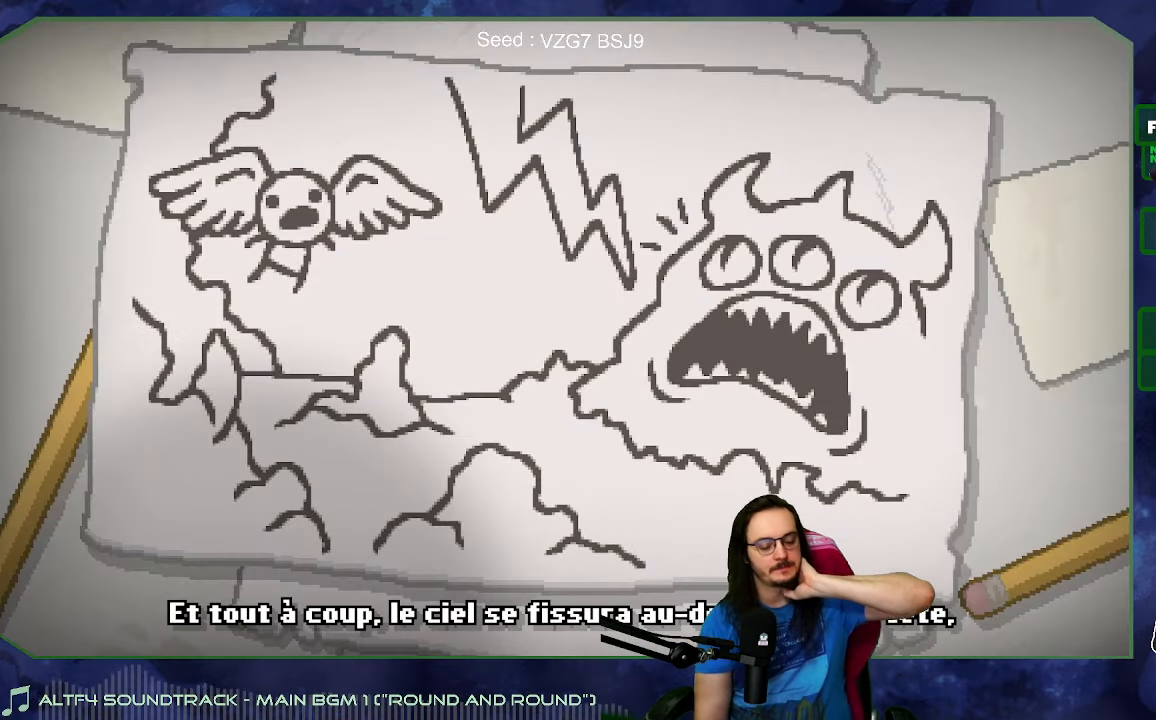
{"buttons": [], "left_stick": "center", "right_stick": "center", "events": []}
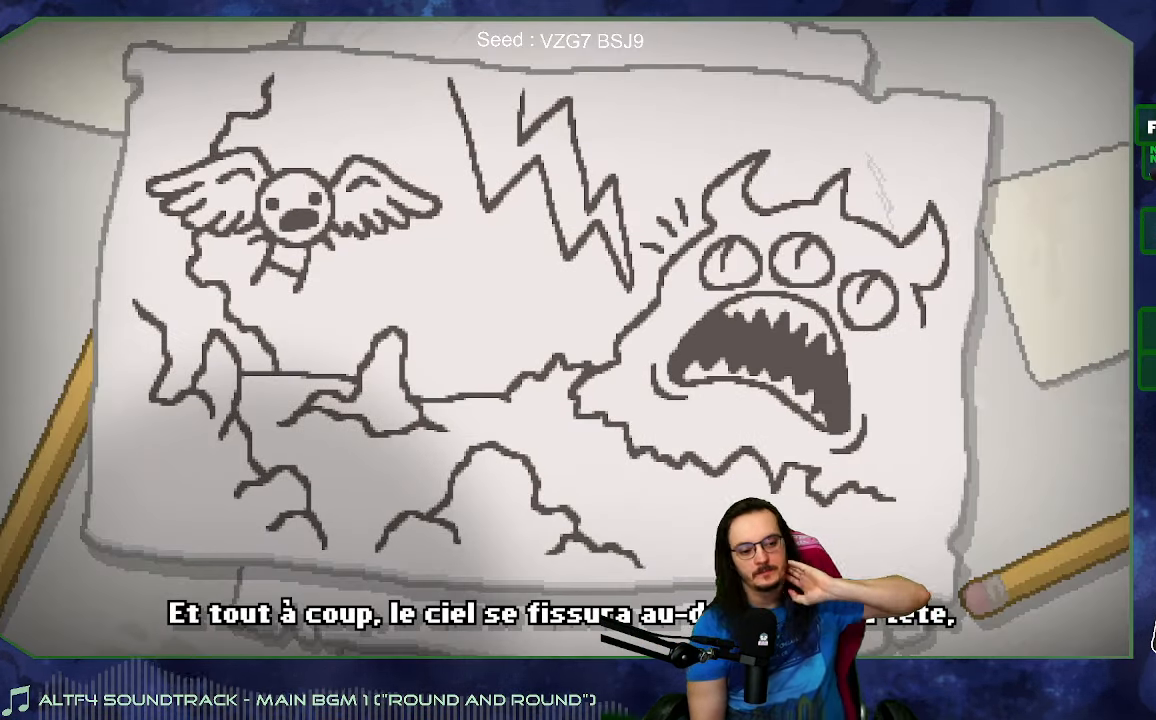
{"buttons": ["A"], "left_stick": "center", "right_stick": "center", "events": [[483, "A", "down"]]}
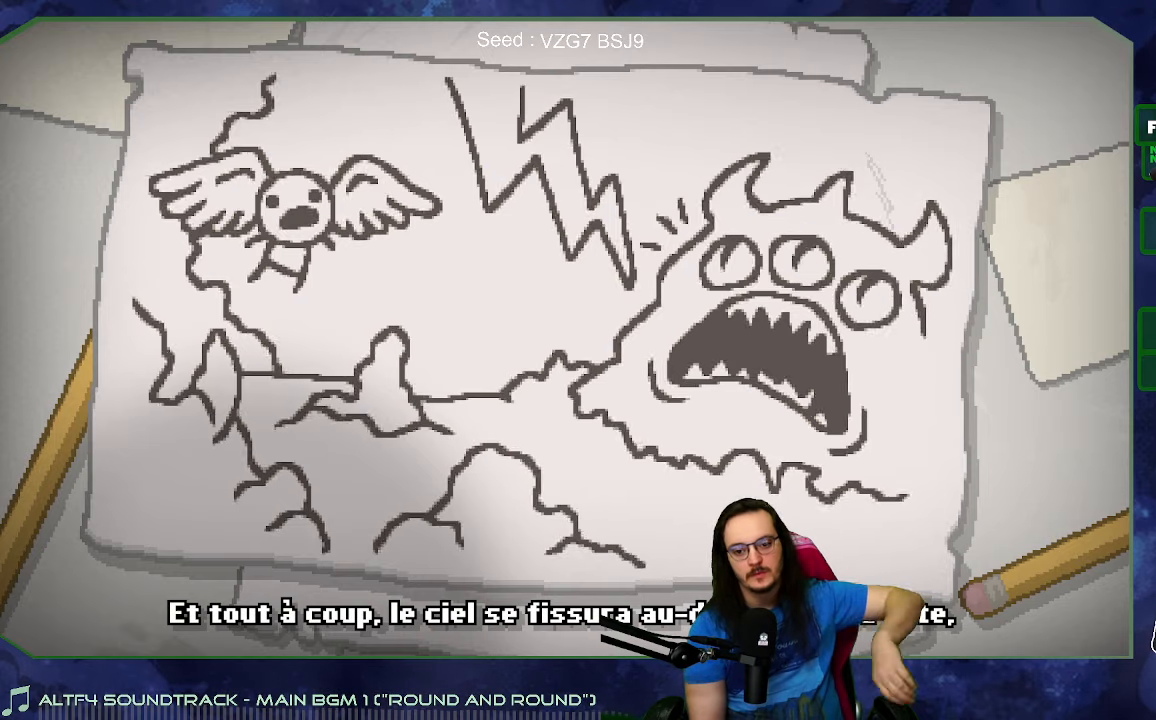
{"buttons": [], "left_stick": "center", "right_stick": "center", "events": [[133, "A", "up"]]}